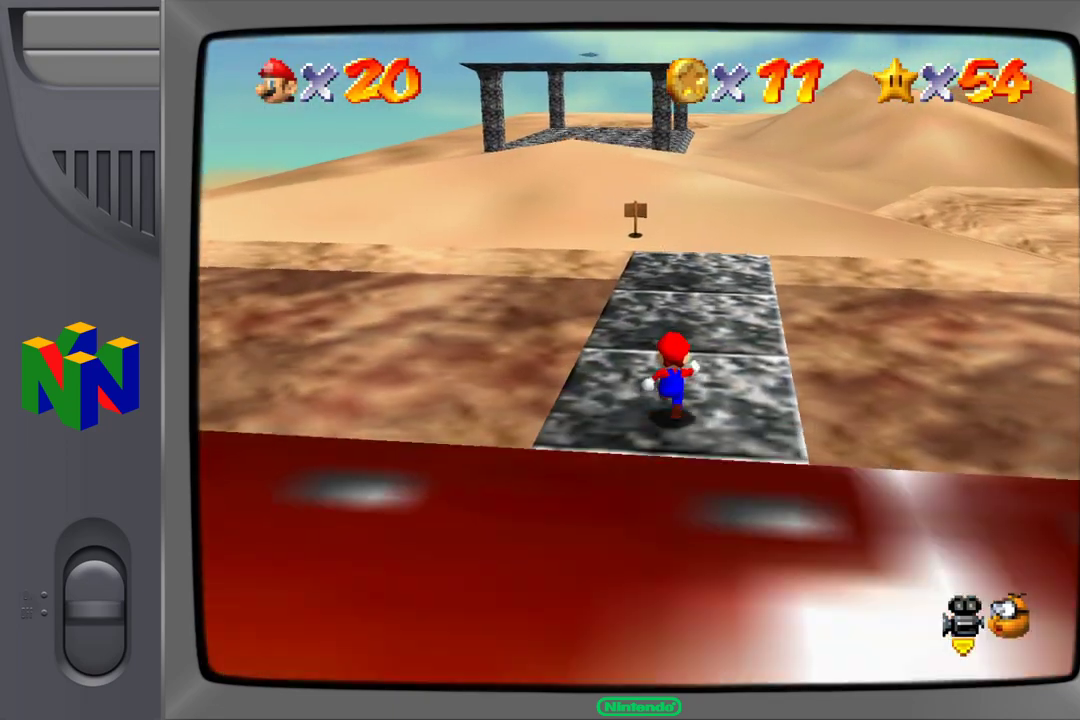
Gameplay with a controller (Nintendo layout); each line is a JSON object with the inputs held at the frame after it. "events" lists button and stick changes between this image and that frame as [ms after this image, input, new state], when the widget could be followed in between. Not read: L1 L3 R1 R3.
{"buttons": [], "left_stick": "up-left", "events": [[450, "left_stick", "up-left"]]}
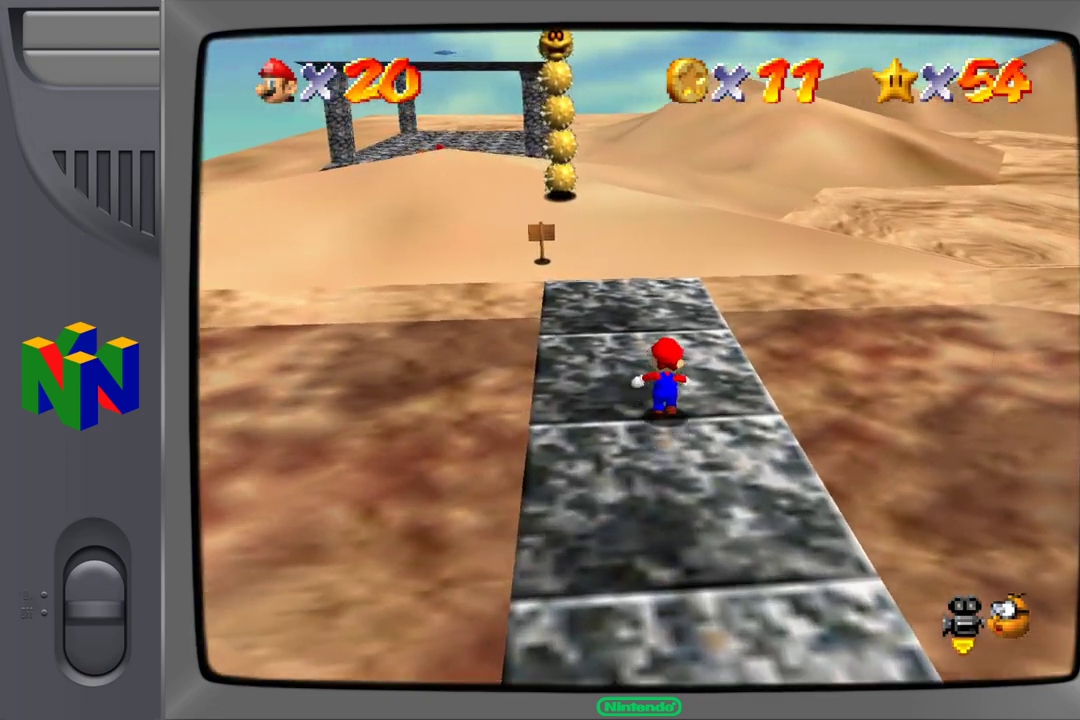
{"buttons": ["A"], "left_stick": "up-left", "events": [[283, "Z", "down"], [317, "A", "down"], [450, "Z", "up"]]}
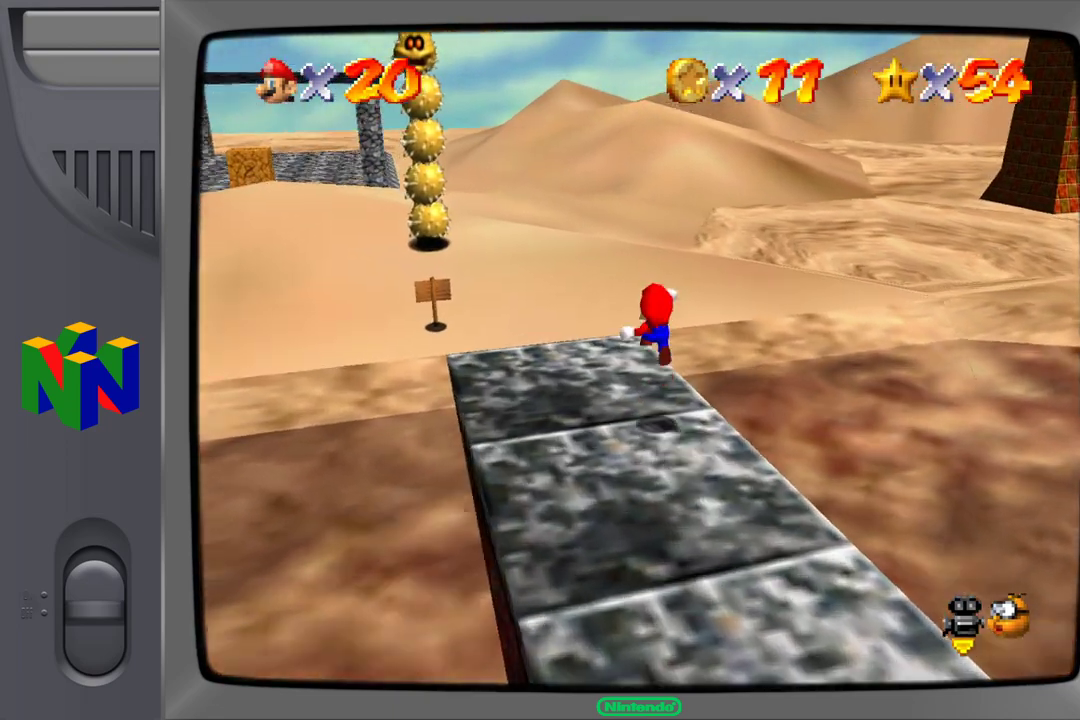
{"buttons": [], "left_stick": "left", "events": [[17, "A", "up"], [467, "left_stick", "left"]]}
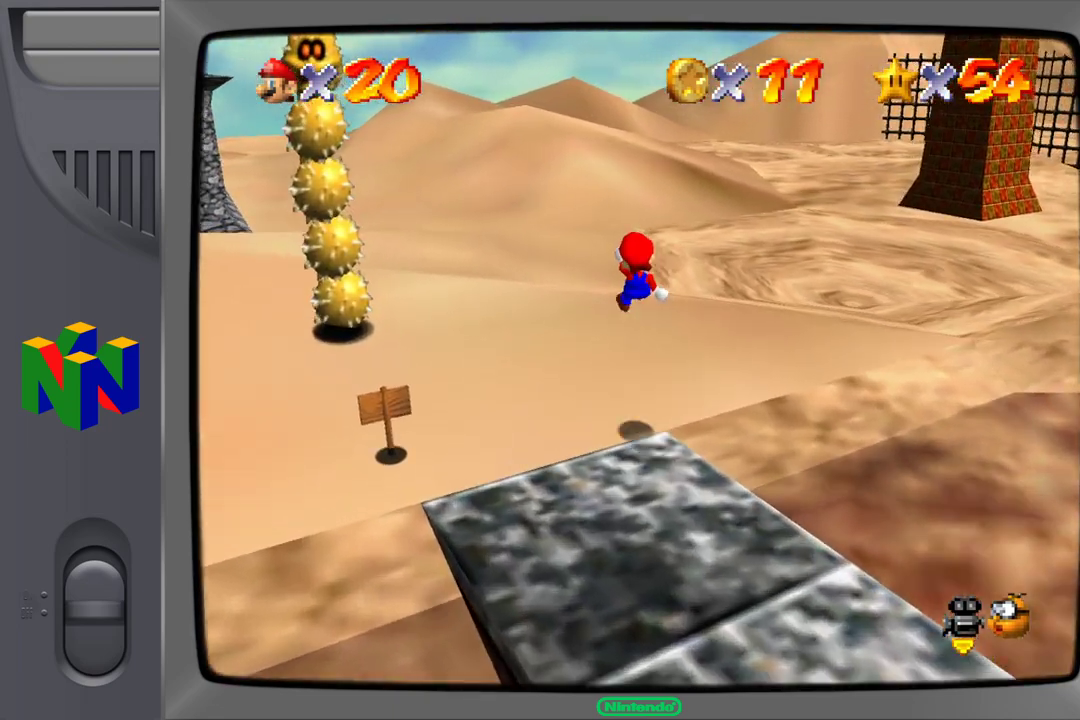
{"buttons": [], "left_stick": "down-left", "events": [[67, "left_stick", "down-left"]]}
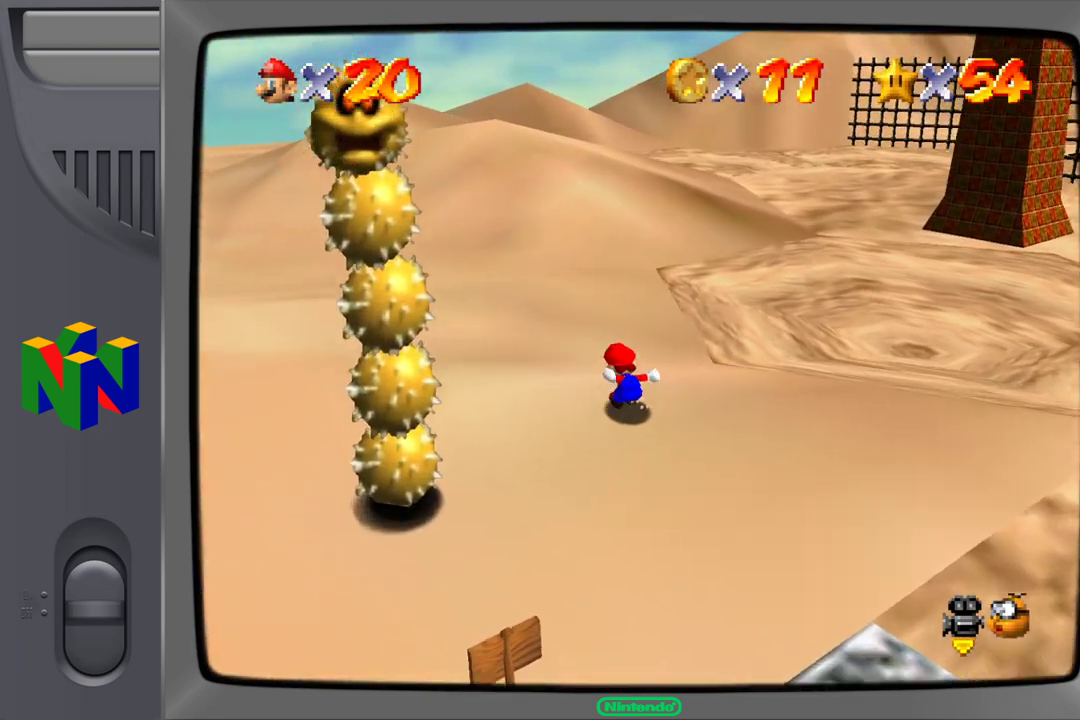
{"buttons": [], "left_stick": "down-left", "events": [[17, "Z", "down"], [67, "A", "down"], [167, "A", "up"], [183, "Z", "up"]]}
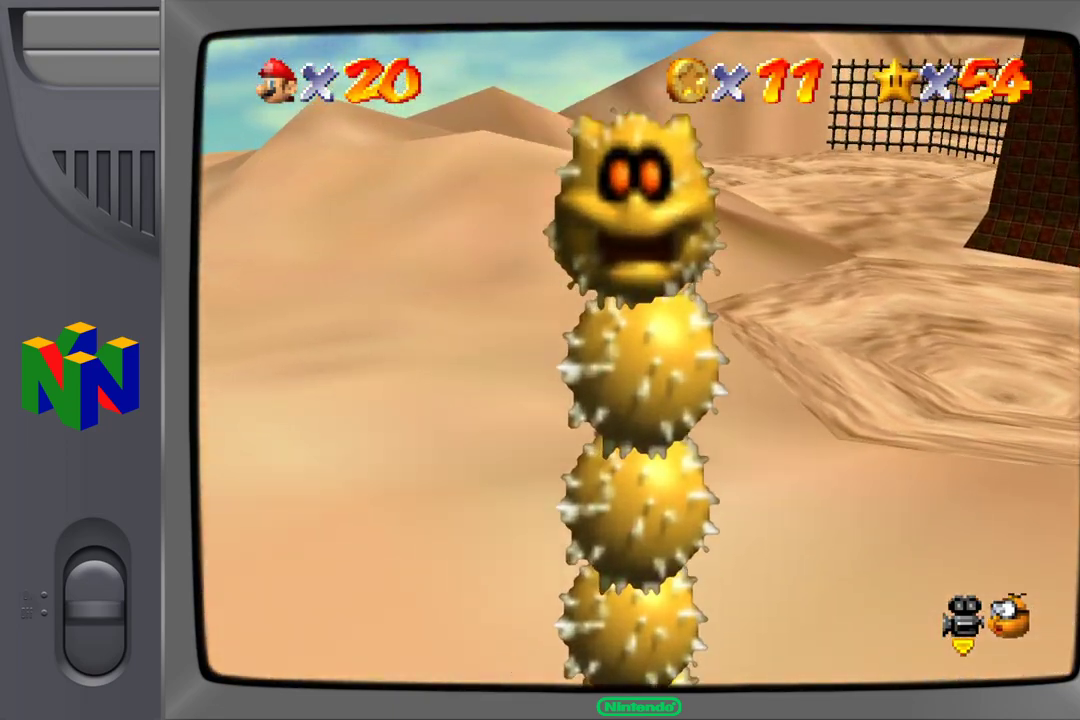
{"buttons": [], "left_stick": "down-left", "events": []}
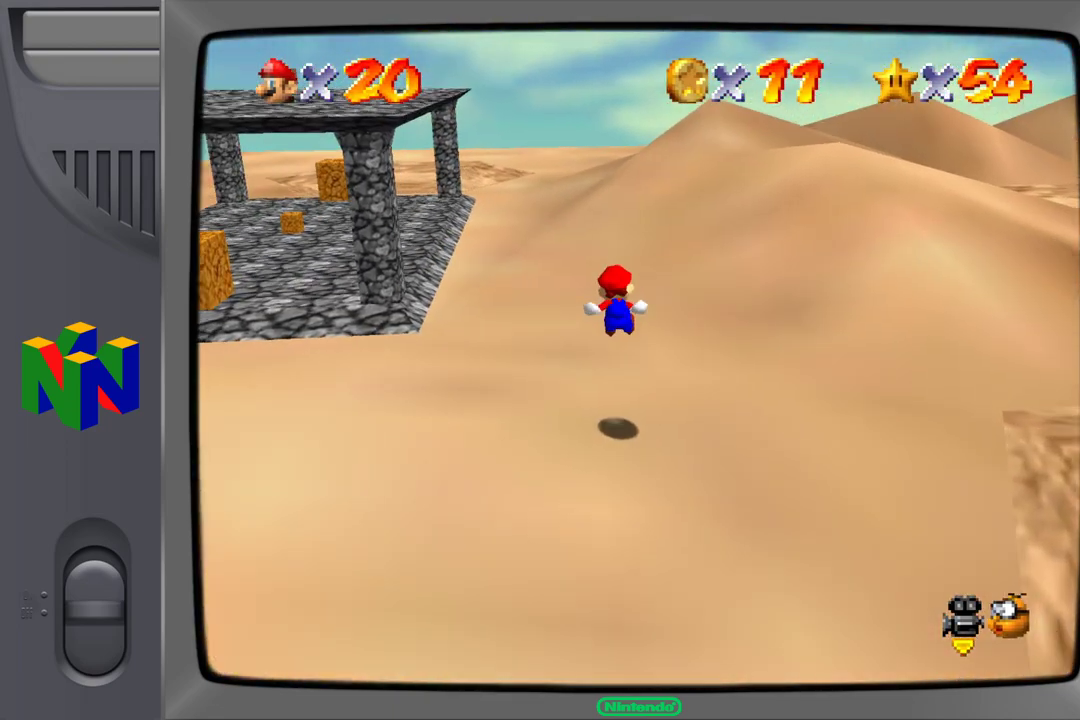
{"buttons": [], "left_stick": "up-left", "events": [[83, "left_stick", "up-left"]]}
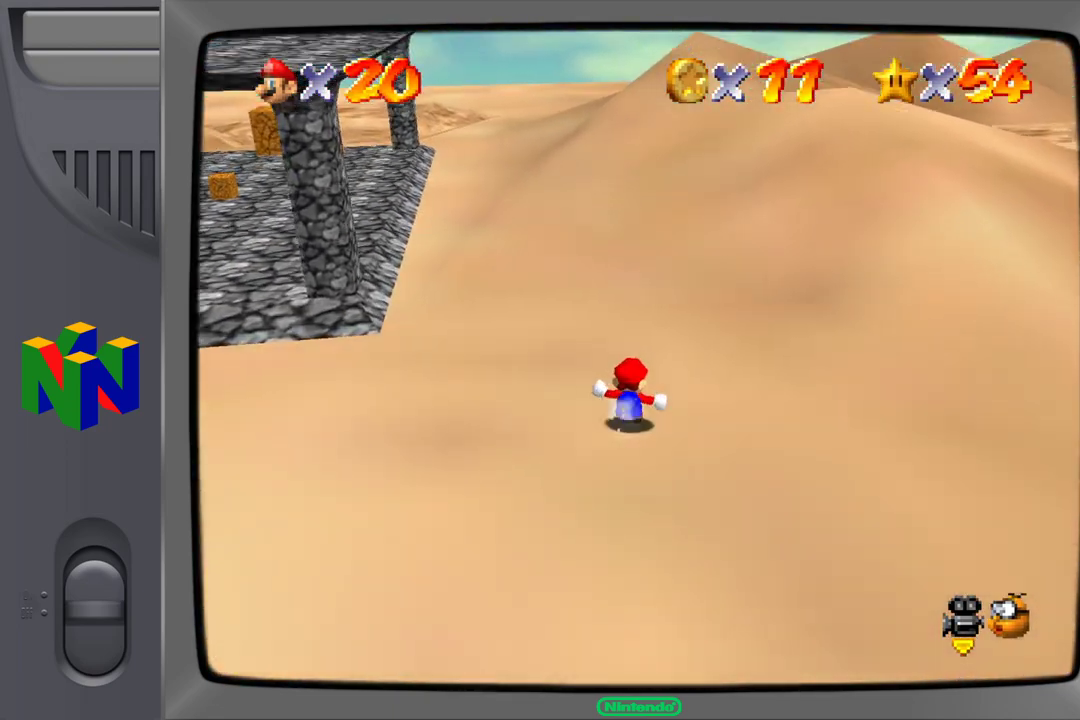
{"buttons": [], "left_stick": "down-left", "events": [[300, "left_stick", "down-left"]]}
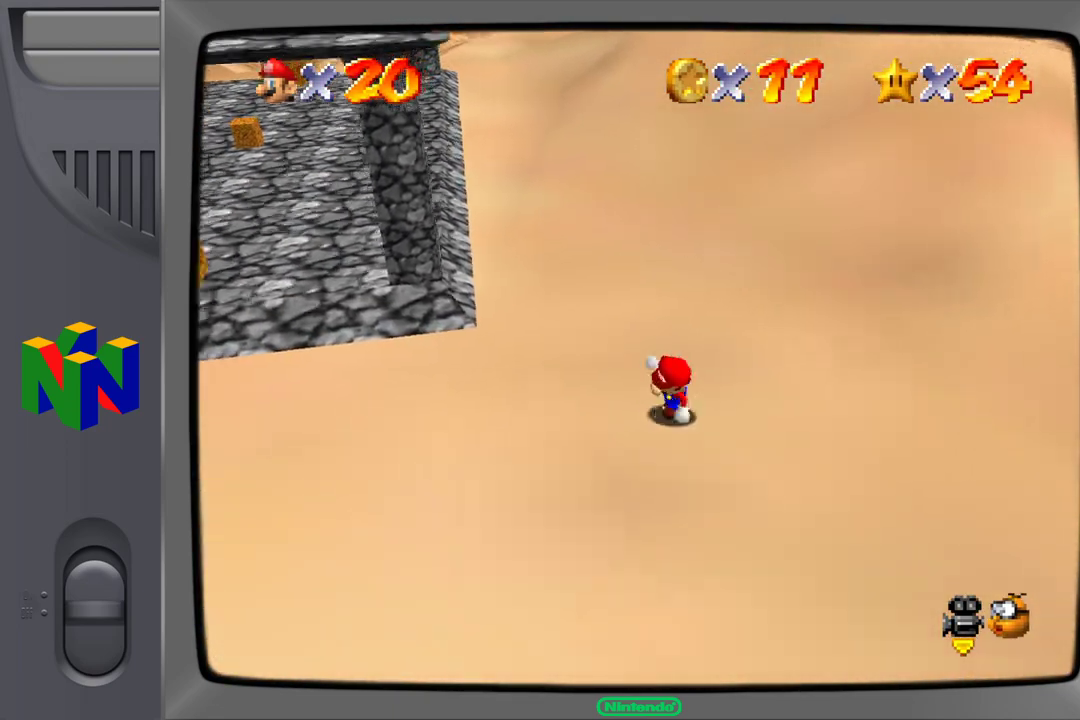
{"buttons": [], "left_stick": "down-left", "events": []}
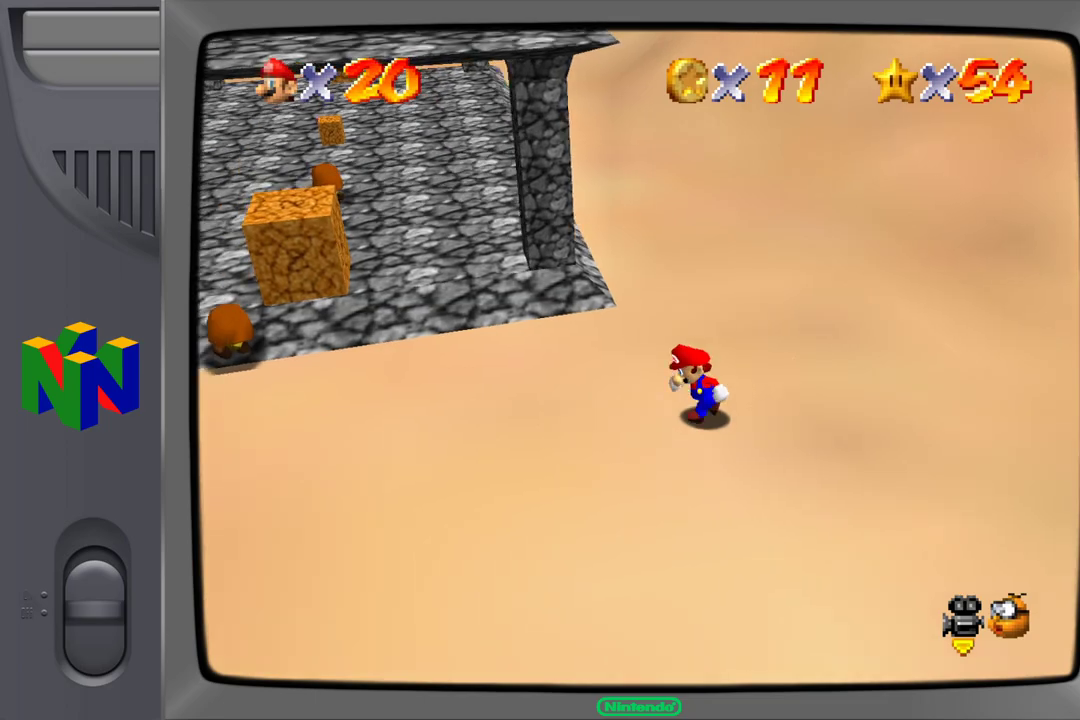
{"buttons": [], "left_stick": "left", "events": [[67, "left_stick", "left"]]}
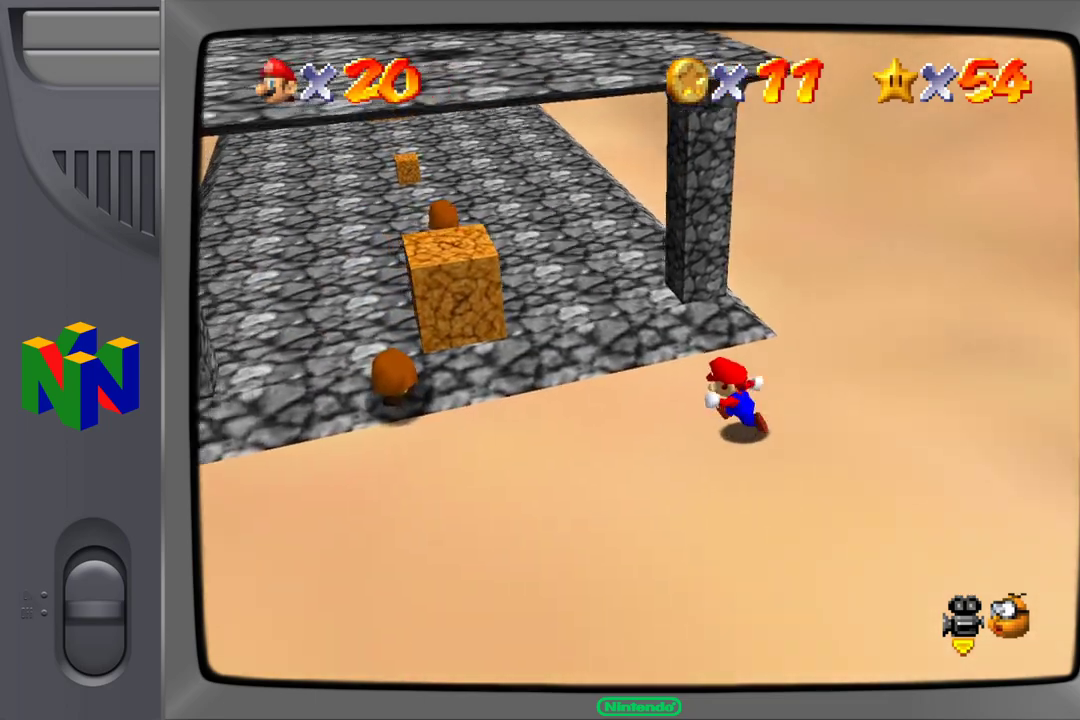
{"buttons": ["B"], "left_stick": "up-left", "events": [[150, "left_stick", "up-left"], [467, "B", "down"]]}
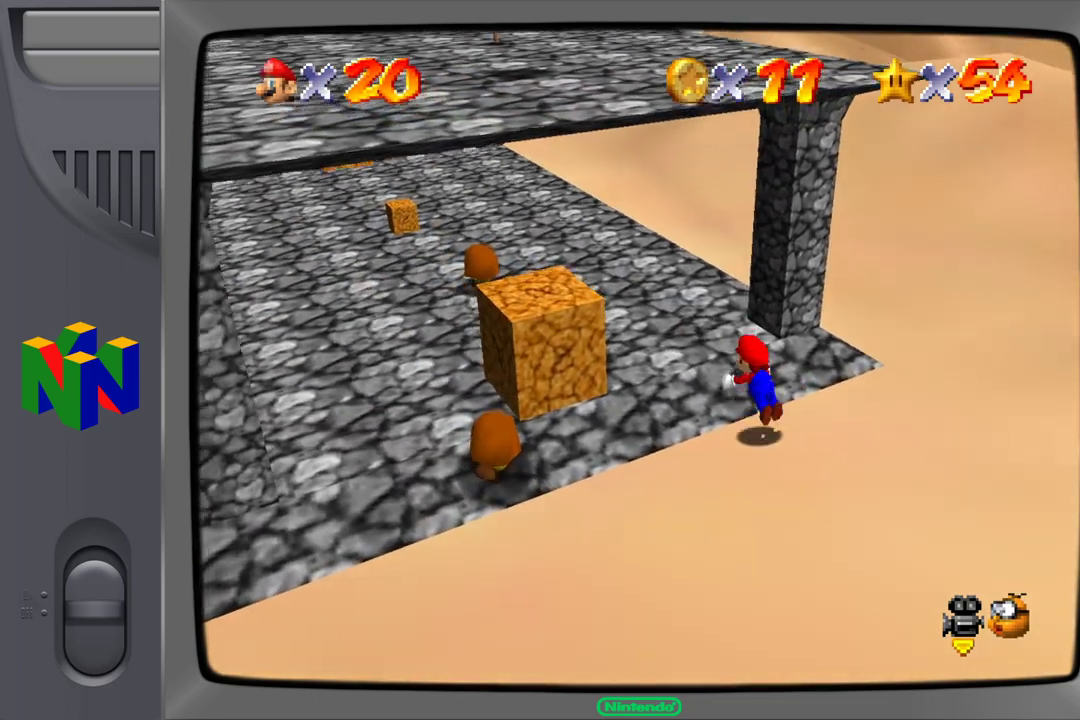
{"buttons": [], "left_stick": "down-left", "events": [[100, "left_stick", "down-left"], [167, "B", "up"]]}
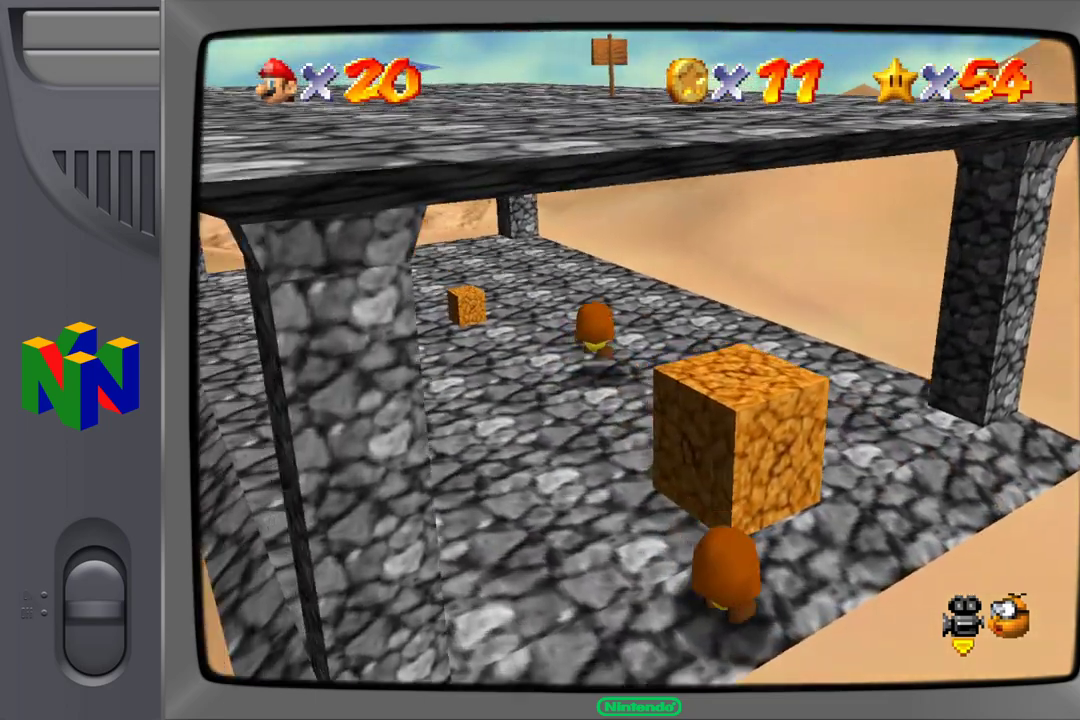
{"buttons": [], "left_stick": "up-left", "events": [[17, "B", "down"], [150, "B", "up"], [233, "left_stick", "up-left"]]}
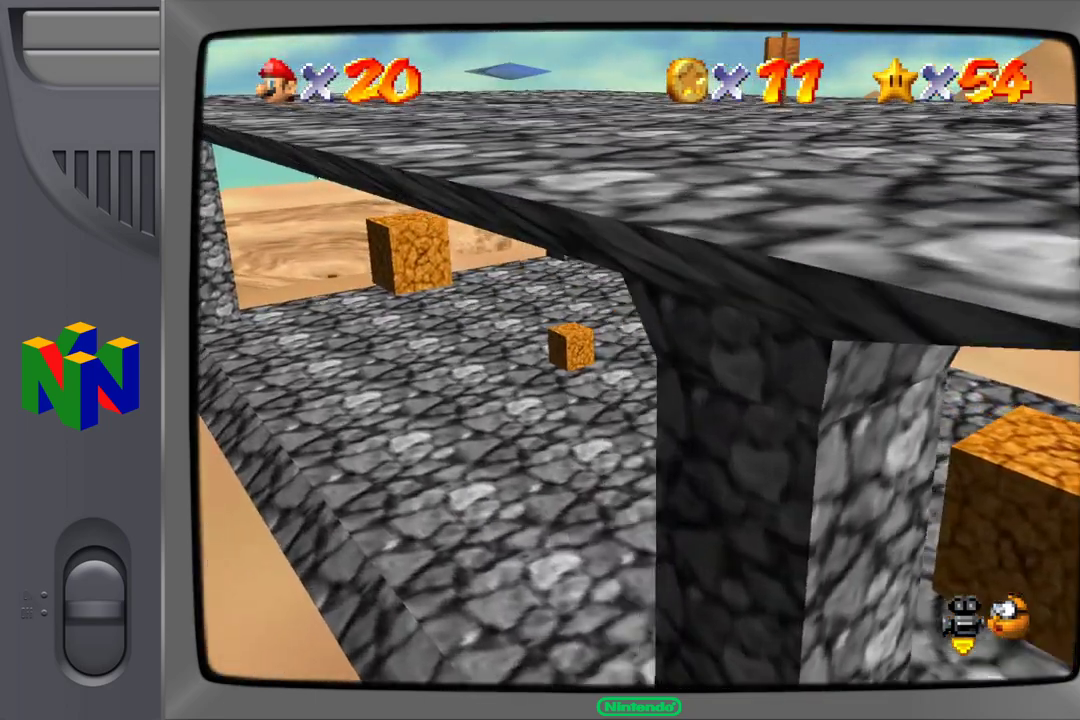
{"buttons": ["B"], "left_stick": "left", "events": [[67, "B", "down"], [183, "B", "up"], [233, "left_stick", "left"], [400, "B", "down"]]}
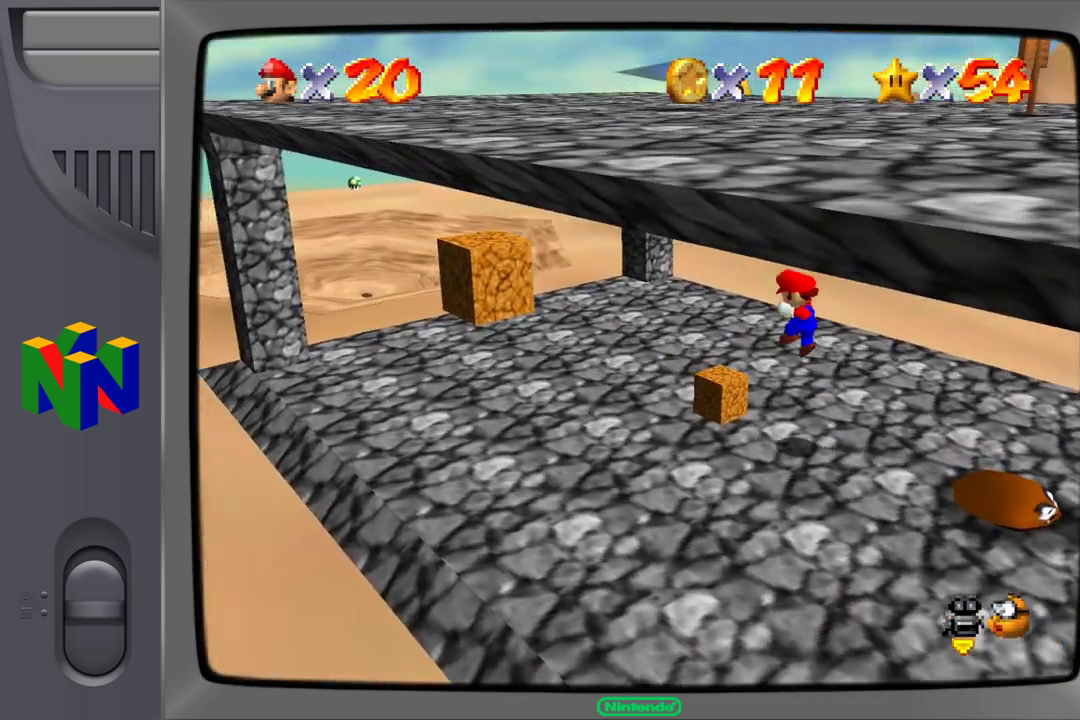
{"buttons": [], "left_stick": "left", "events": [[67, "B", "up"]]}
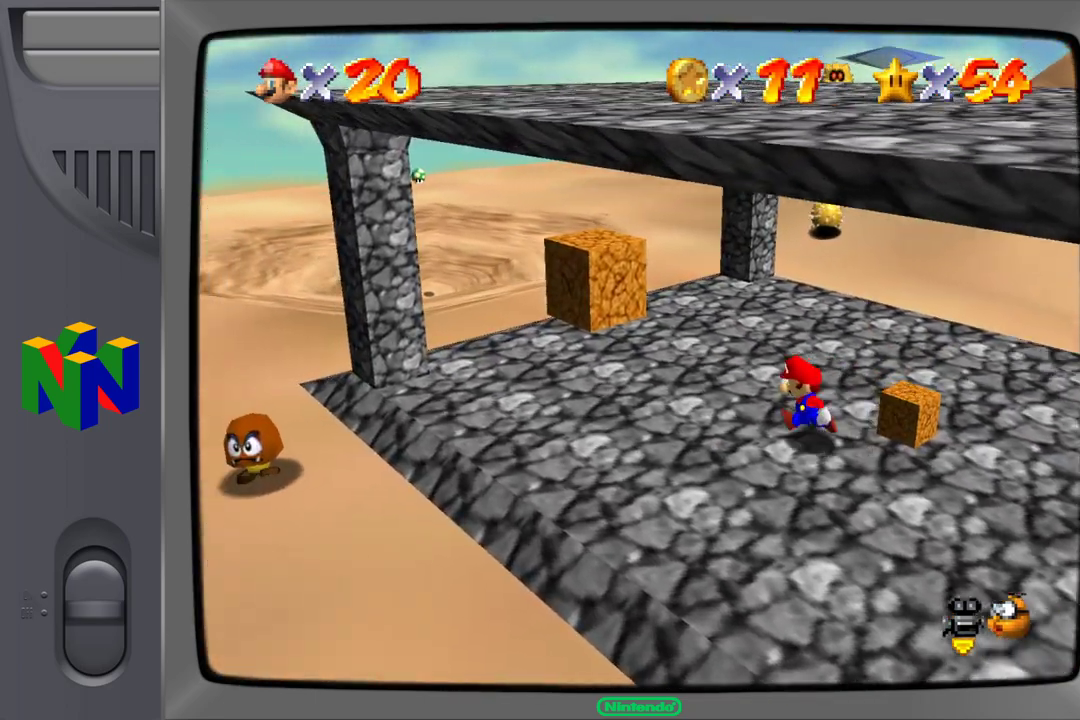
{"buttons": [], "left_stick": "up-left", "events": [[17, "left_stick", "up-left"]]}
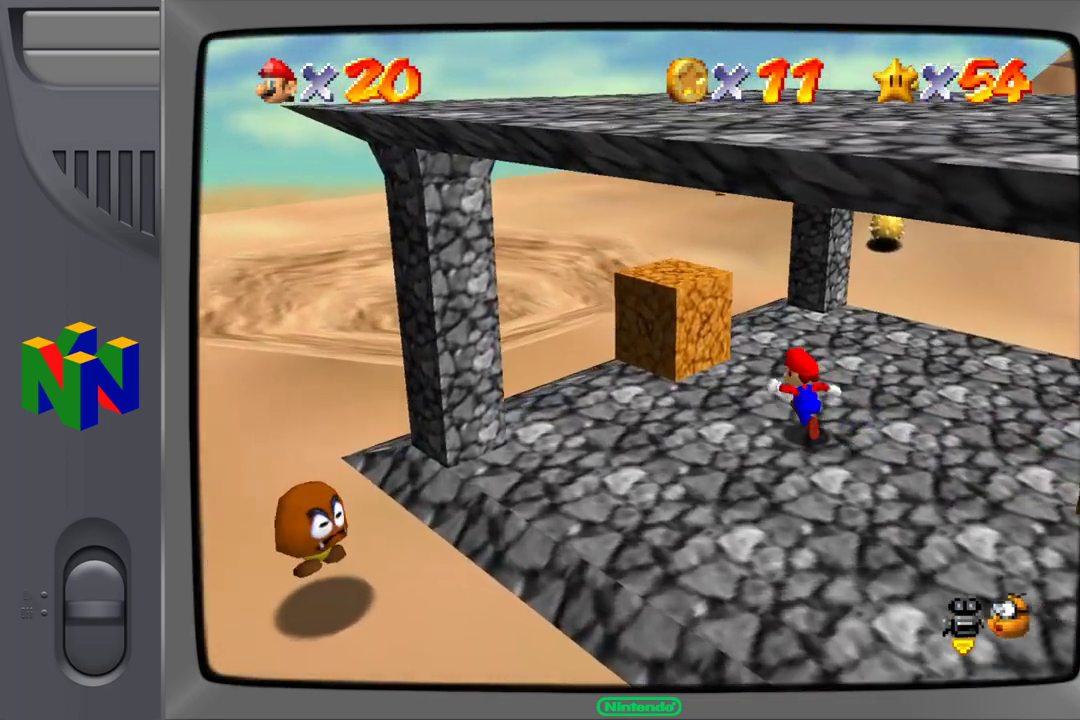
{"buttons": [], "left_stick": "up", "events": [[167, "B", "down"], [317, "B", "up"], [350, "left_stick", "up"]]}
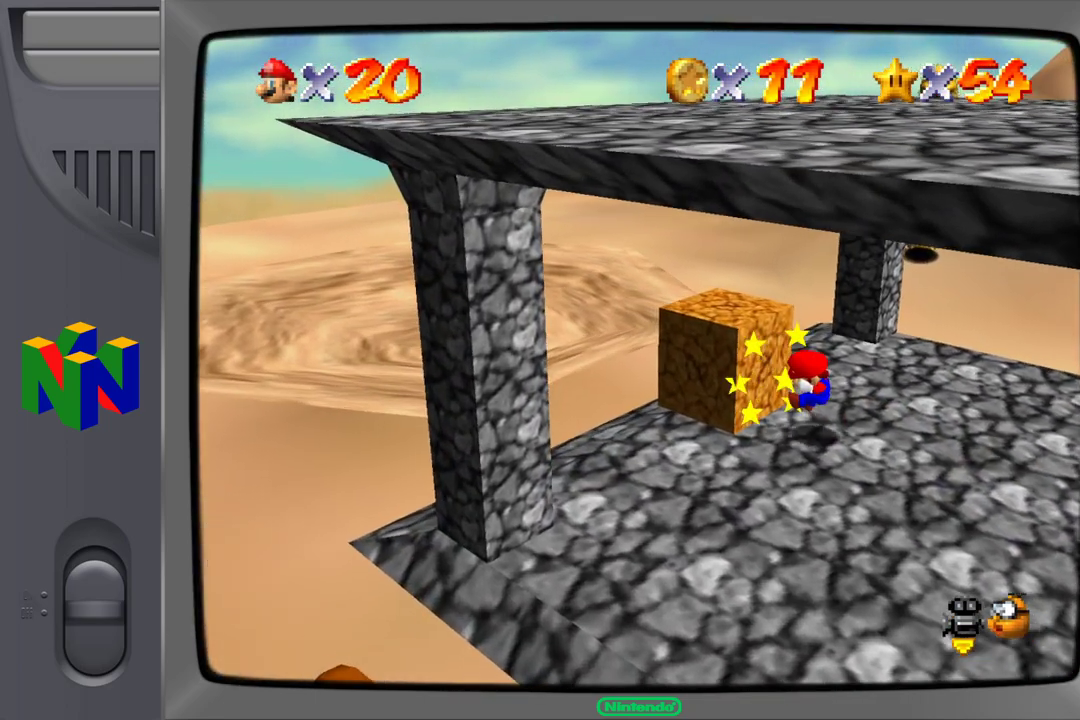
{"buttons": [], "left_stick": "left", "events": [[117, "B", "down"], [183, "left_stick", "center"], [233, "B", "up"], [500, "left_stick", "left"]]}
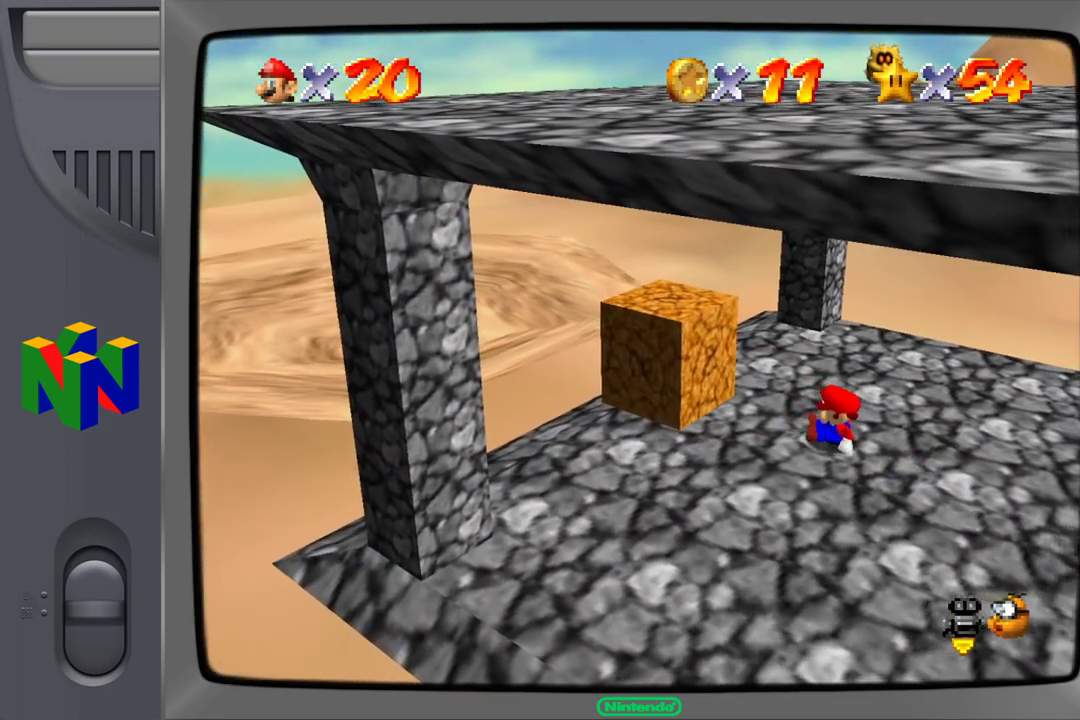
{"buttons": [], "left_stick": "left", "events": []}
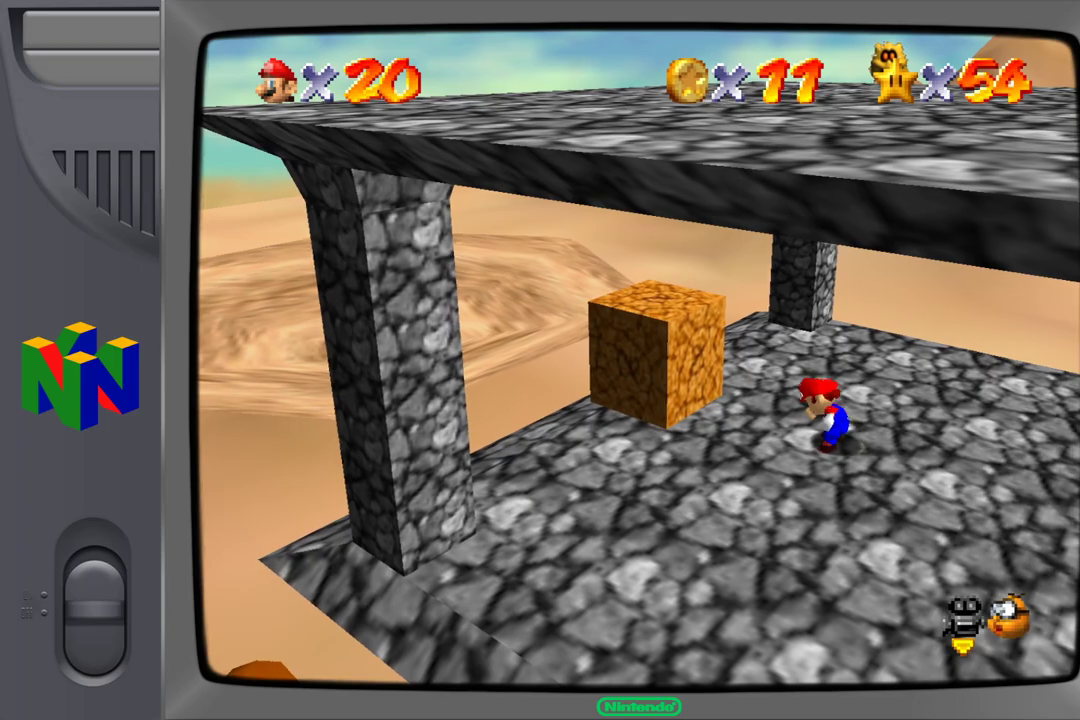
{"buttons": [], "left_stick": "left", "events": []}
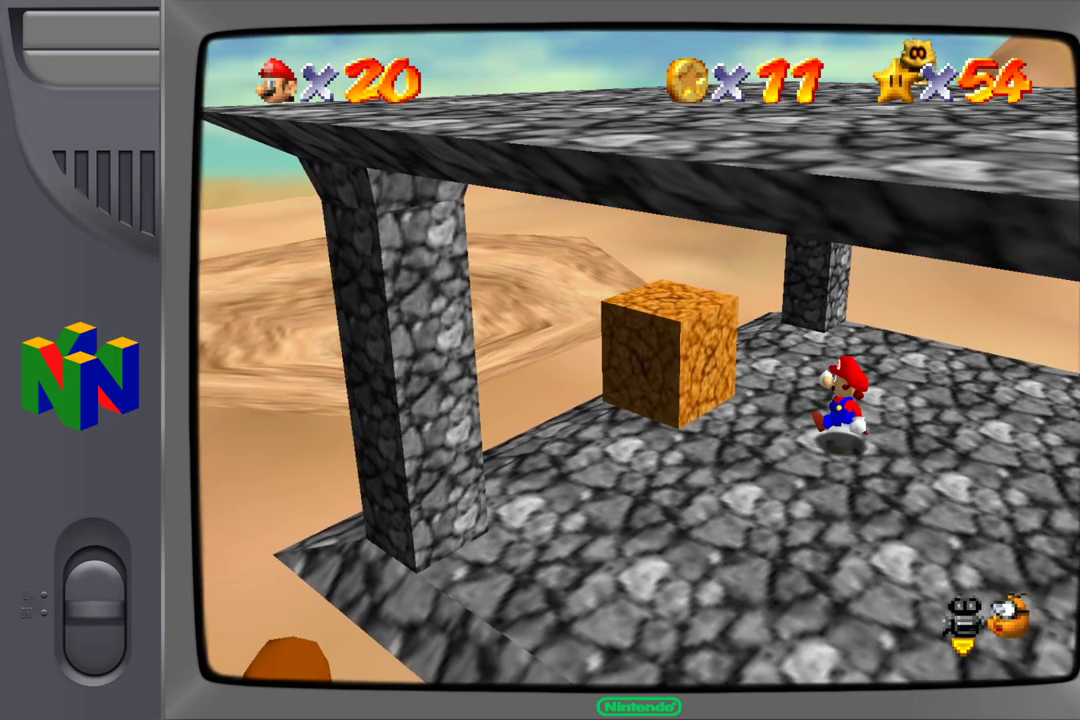
{"buttons": [], "left_stick": "up-left", "events": [[317, "left_stick", "up-left"]]}
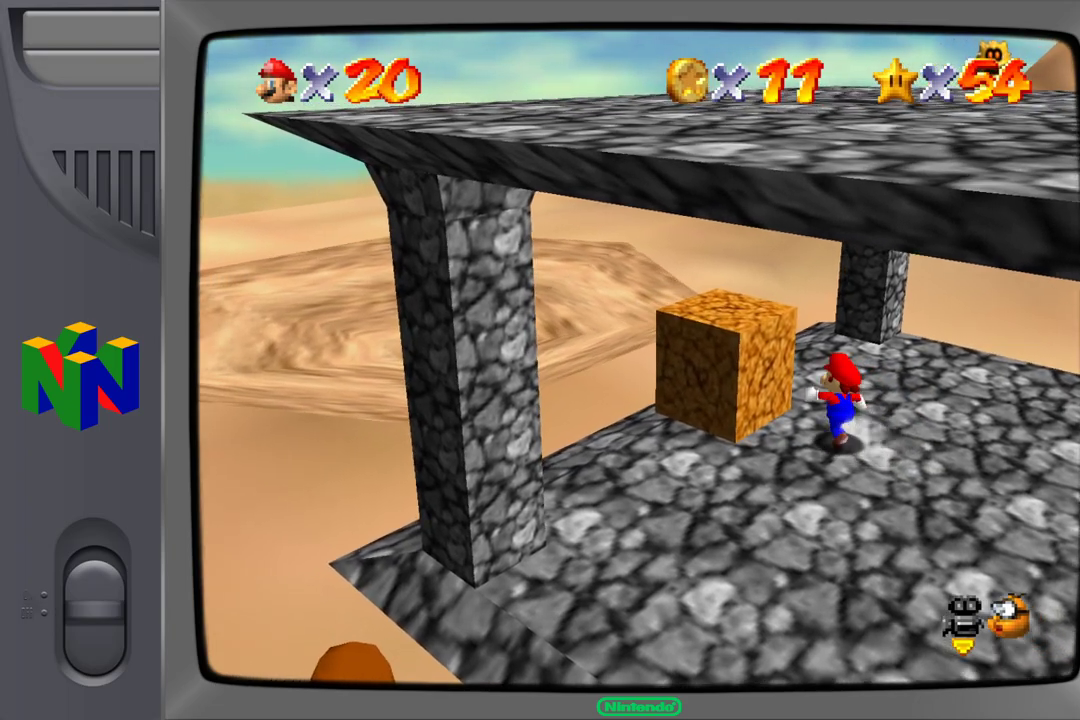
{"buttons": [], "left_stick": "center", "events": [[167, "B", "down"], [167, "left_stick", "center"], [300, "B", "up"]]}
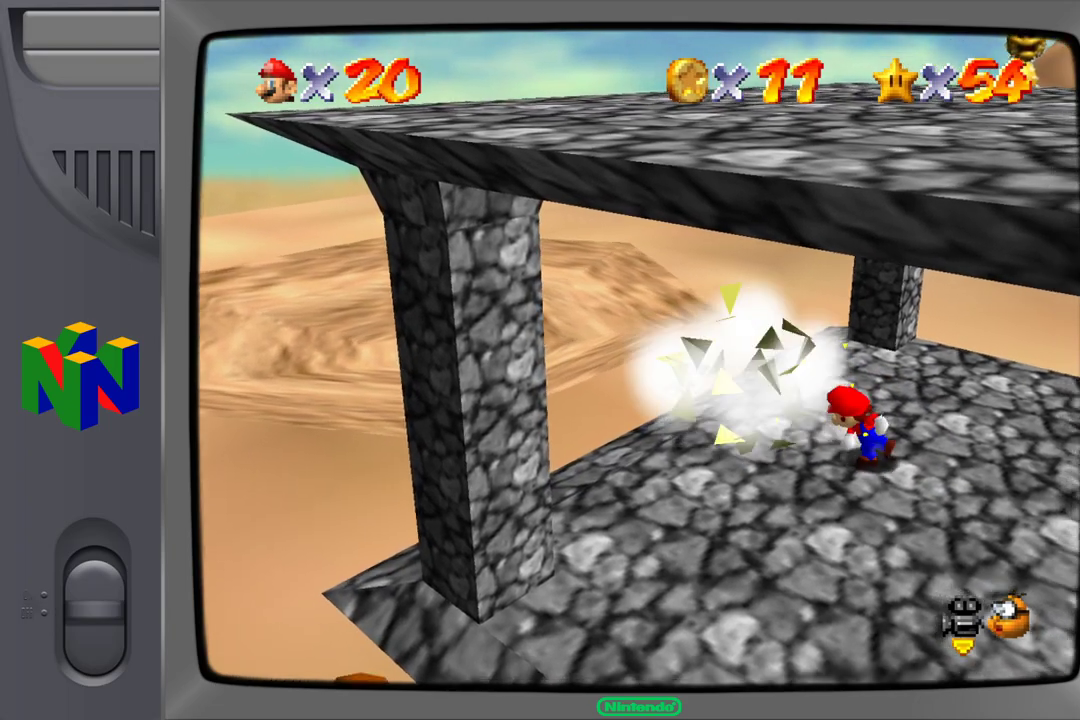
{"buttons": [], "left_stick": "center", "events": [[217, "left_stick", "left"], [417, "left_stick", "center"]]}
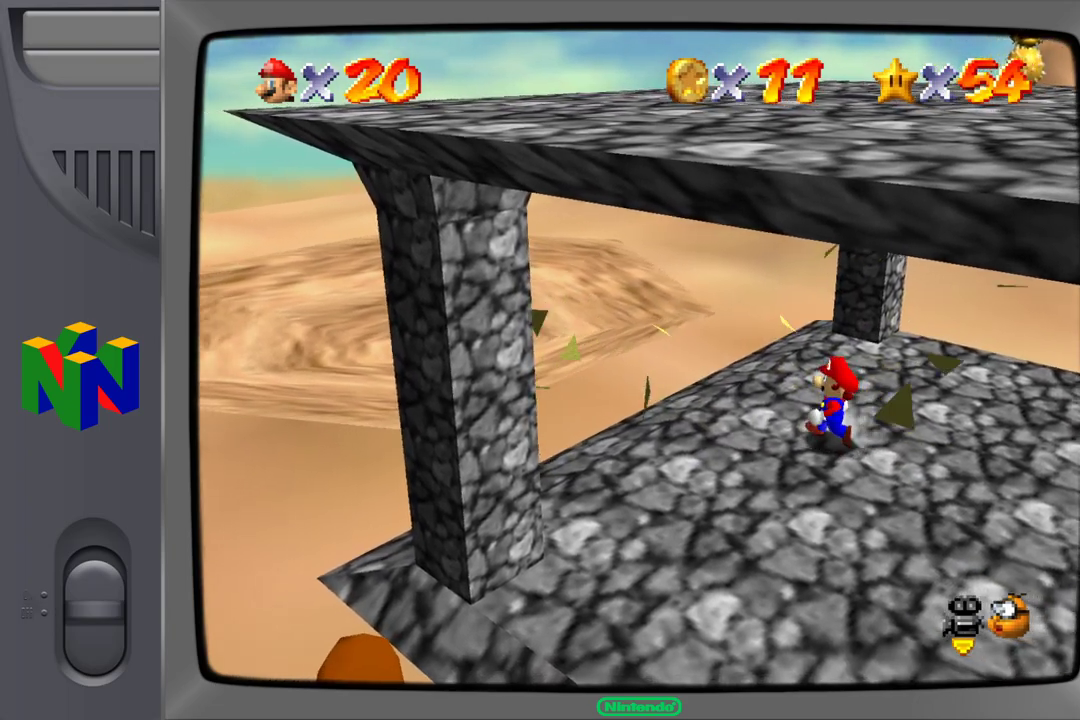
{"buttons": [], "left_stick": "right", "events": [[50, "left_stick", "right"]]}
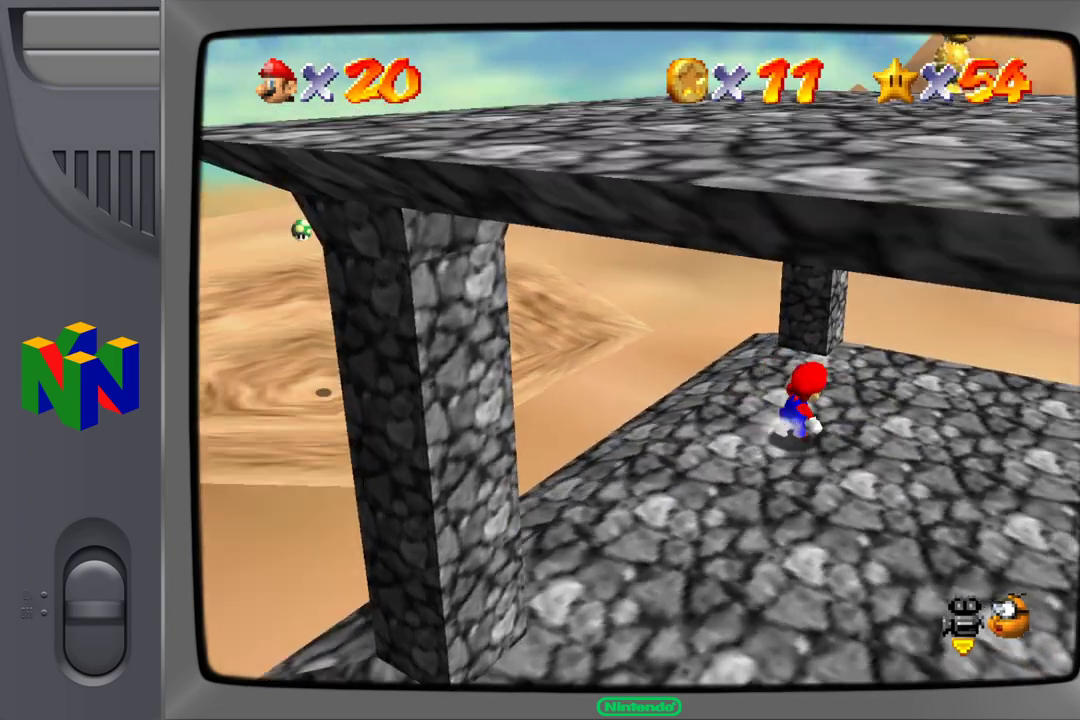
{"buttons": [], "left_stick": "up-right", "events": [[500, "left_stick", "up-right"]]}
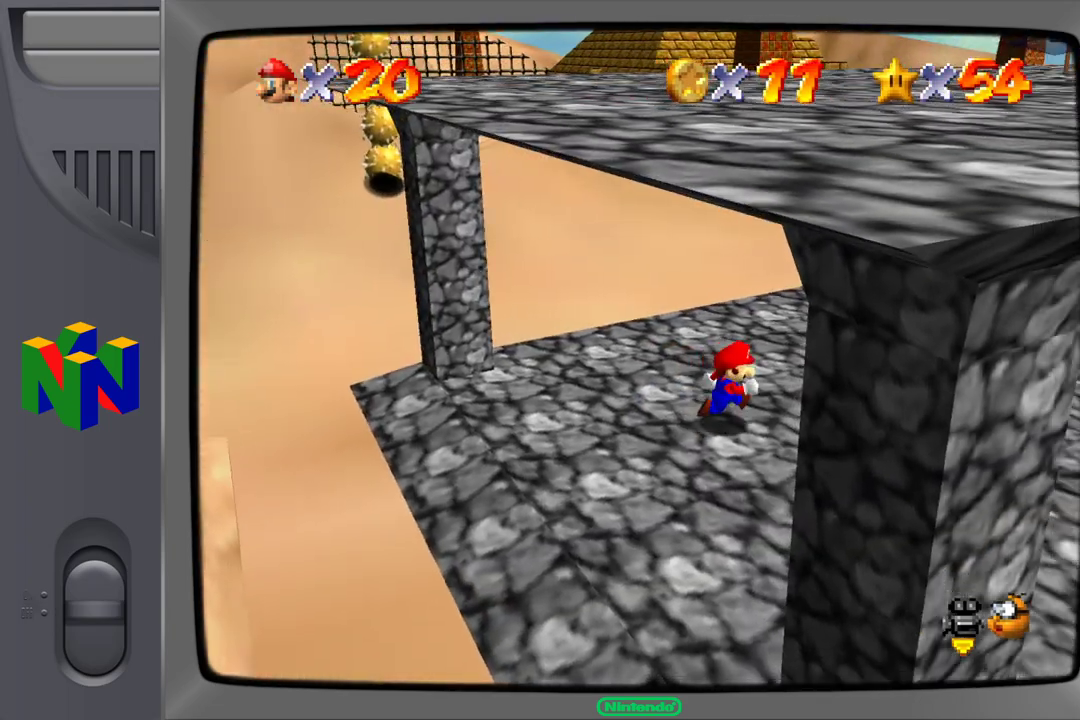
{"buttons": [], "left_stick": "up-right", "events": []}
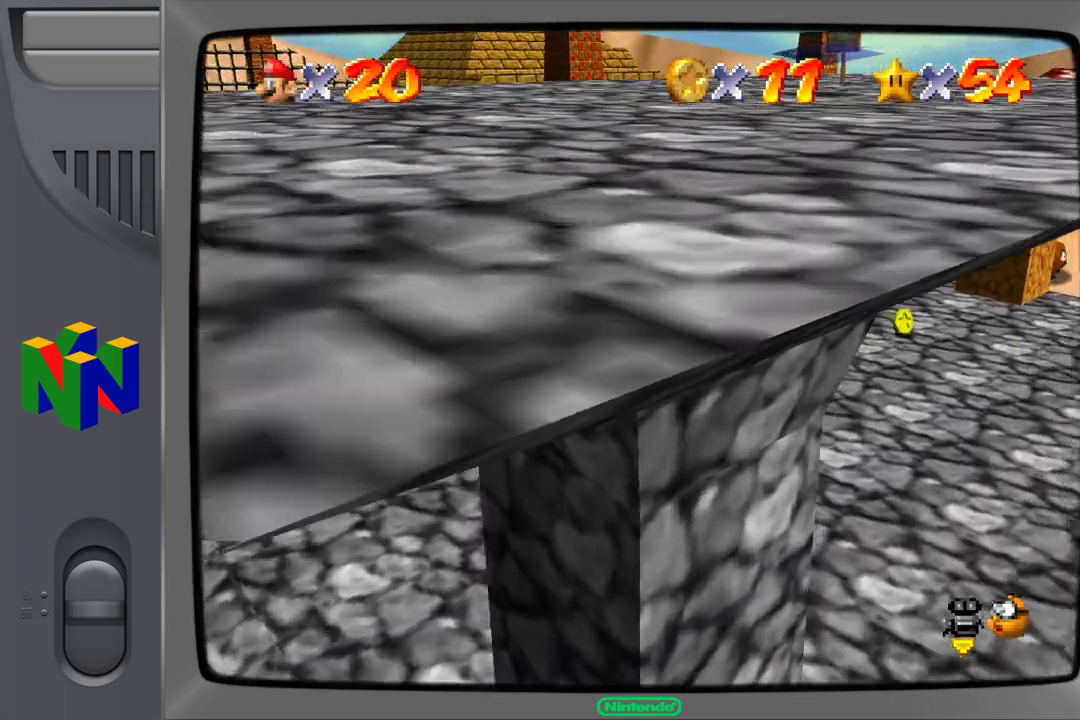
{"buttons": [], "left_stick": "up-right", "events": [[250, "A", "down"], [367, "A", "up"]]}
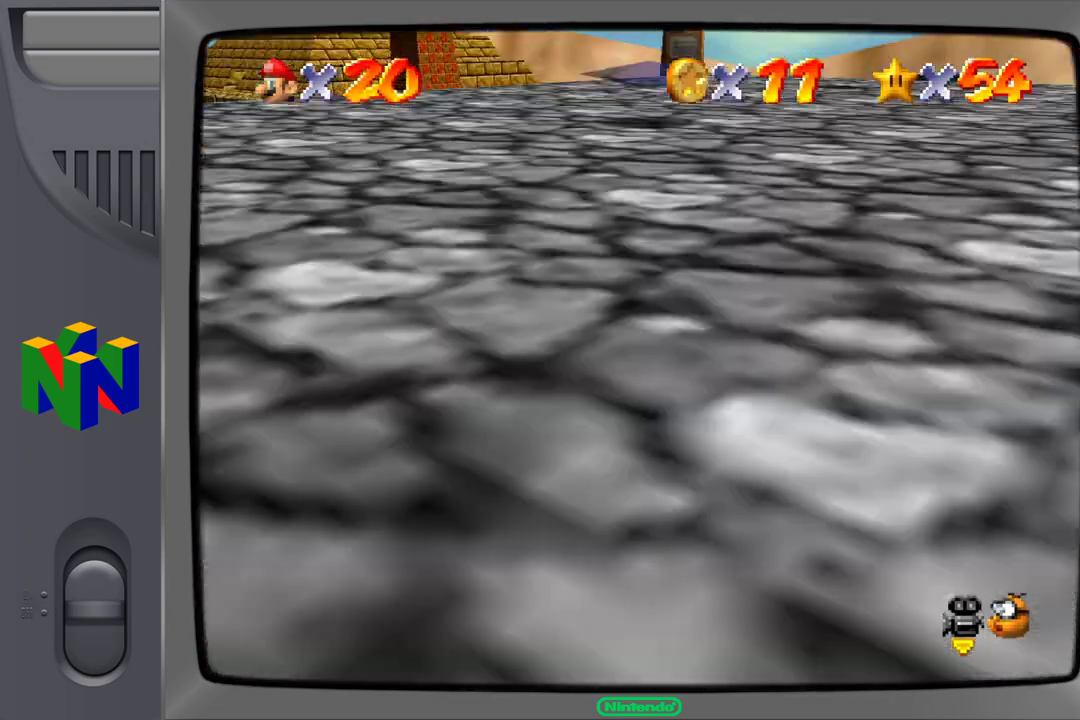
{"buttons": [], "left_stick": "up-right", "events": []}
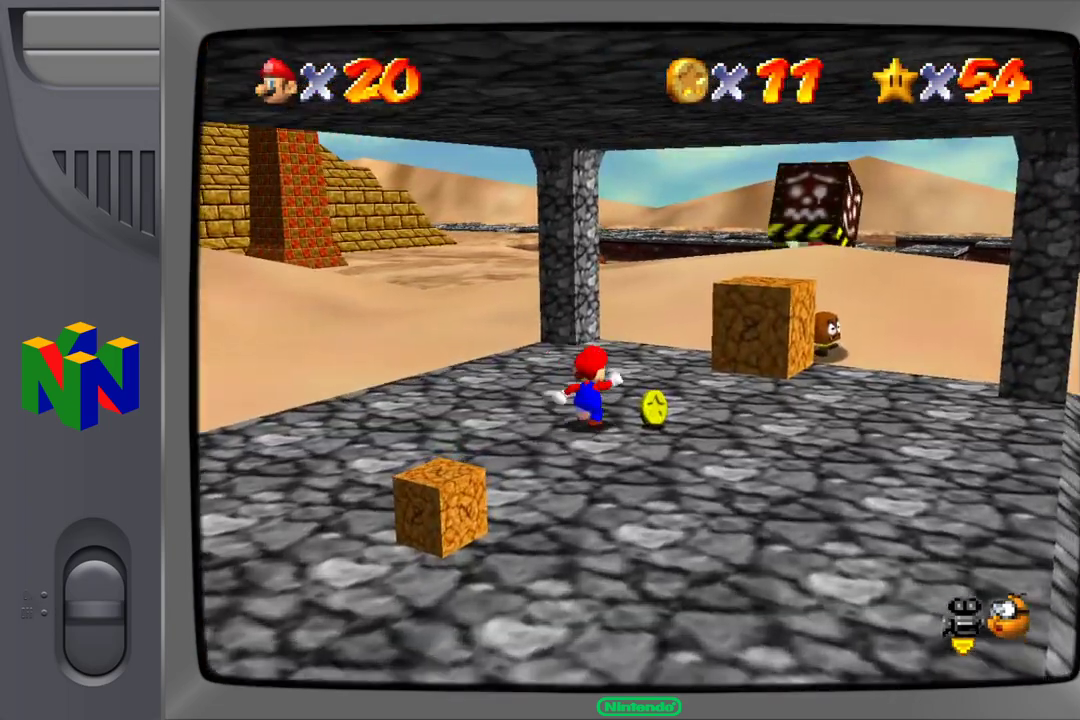
{"buttons": [], "left_stick": "up-right", "events": []}
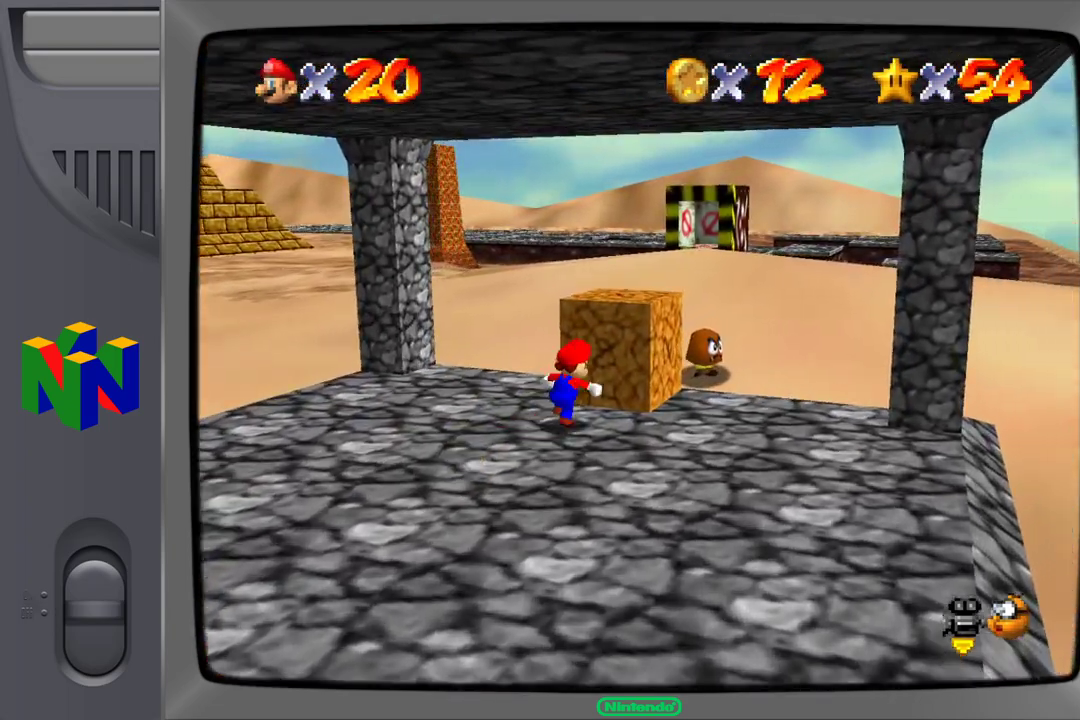
{"buttons": [], "left_stick": "center", "events": [[33, "left_stick", "up"], [67, "B", "down"], [167, "B", "up"], [267, "left_stick", "center"]]}